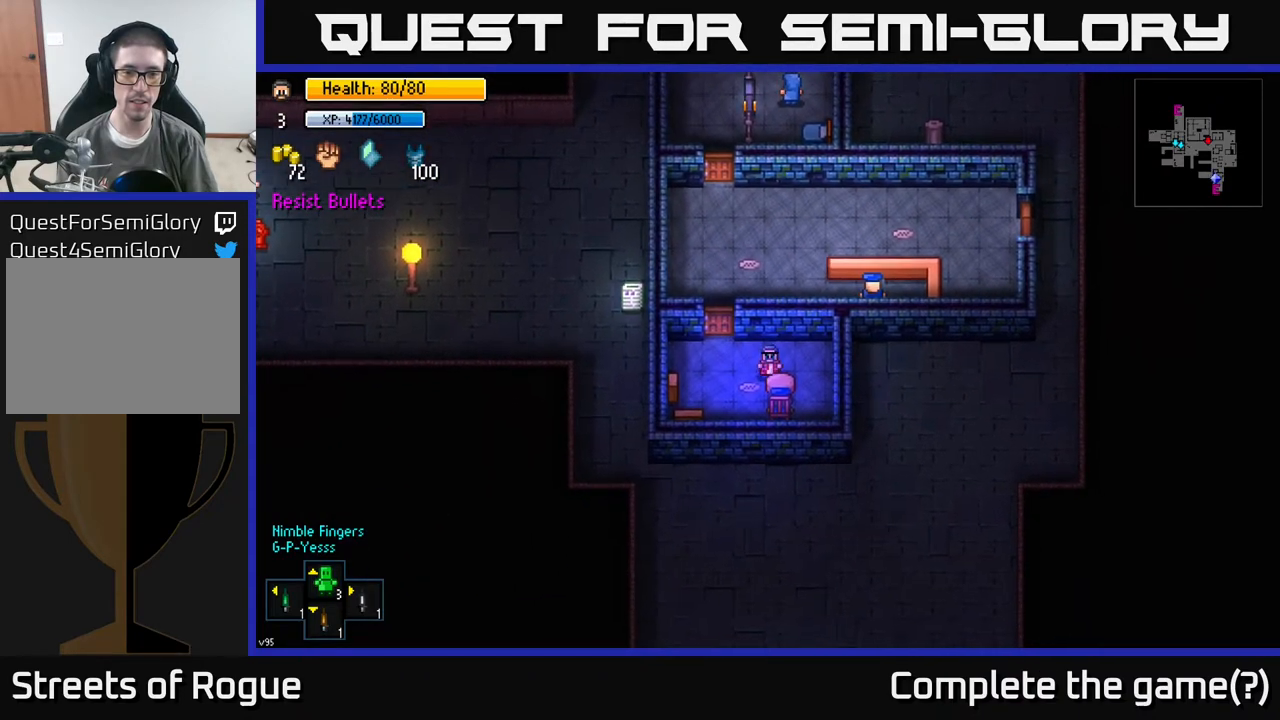
Gameplay with a controller (Xbox layout); each line is a JSON object with the inputs held at the frame after it. "events" lists button and stick changes between this image and that frame as [ms after this image, input, new state], when the widget could be followed in between.
{"buttons": [], "left_stick": "center", "right_stick": "center", "events": [[50, "left_stick", "down-left"], [200, "left_stick", "down-right"], [350, "left_stick", "center"]]}
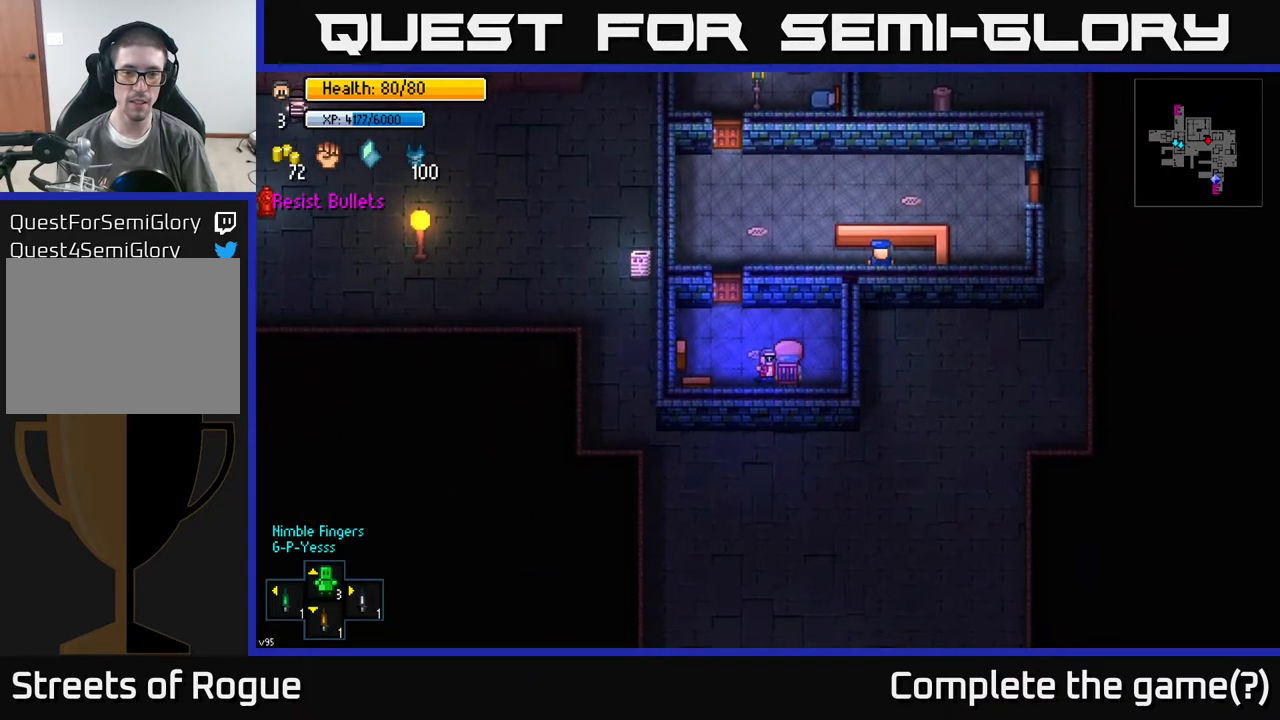
{"buttons": [], "left_stick": "center", "right_stick": "center", "events": [[33, "A", "down"], [133, "A", "up"]]}
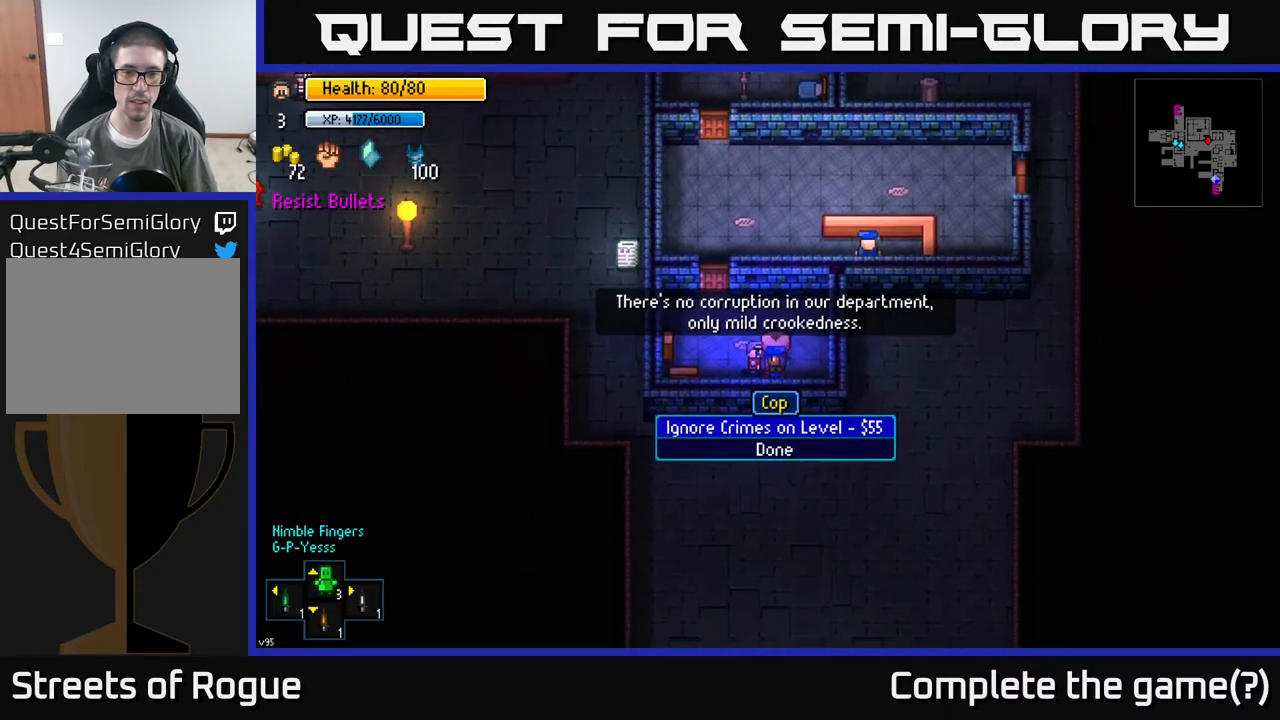
{"buttons": [], "left_stick": "center", "right_stick": "center", "events": []}
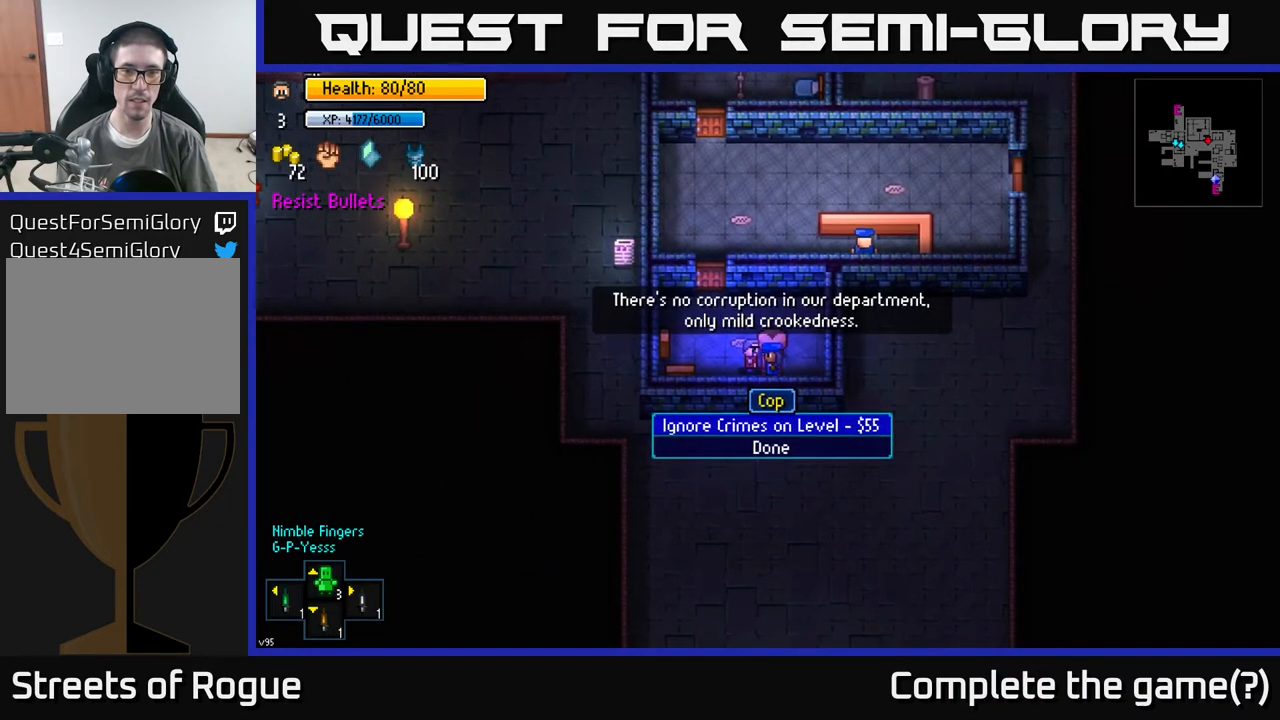
{"buttons": [], "left_stick": "center", "right_stick": "center", "events": [[117, "left_stick", "down"], [333, "left_stick", "center"]]}
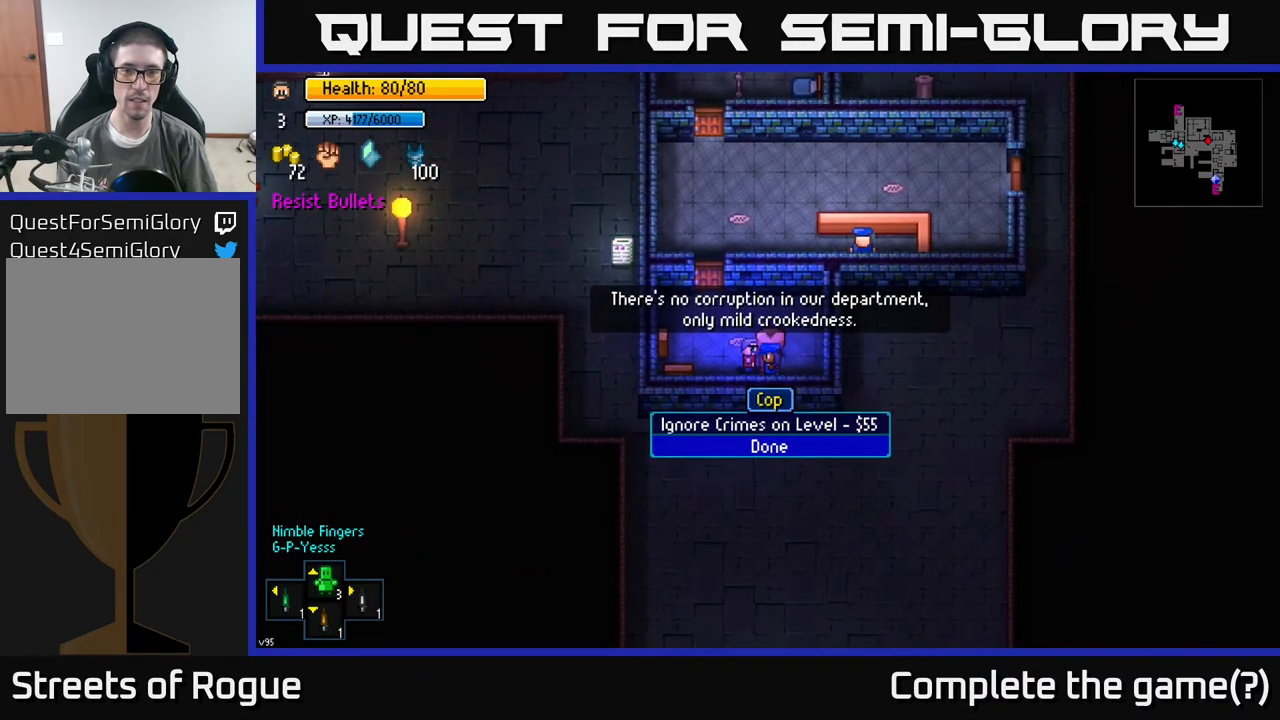
{"buttons": [], "left_stick": "up", "right_stick": "center", "events": [[17, "A", "down"], [100, "A", "up"], [167, "left_stick", "left"], [350, "left_stick", "up"]]}
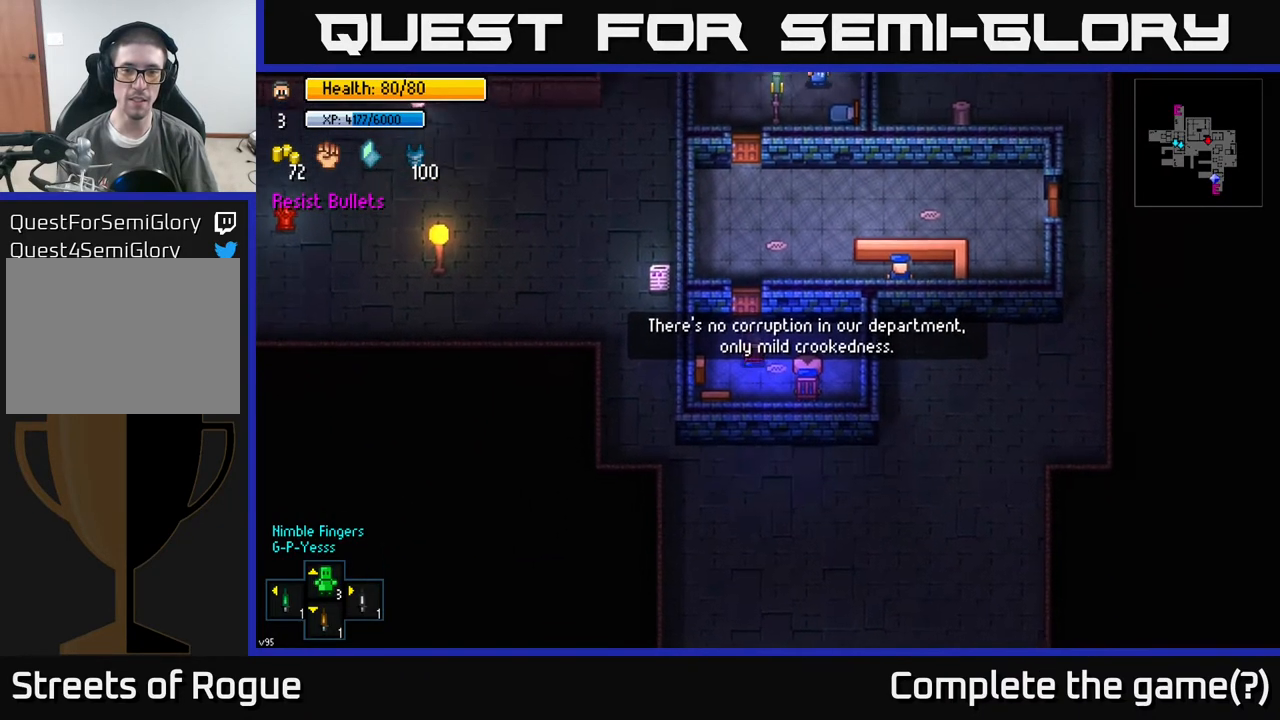
{"buttons": [], "left_stick": "up", "right_stick": "center", "events": [[117, "left_stick", "center"], [300, "A", "down"], [383, "A", "up"], [400, "left_stick", "up"]]}
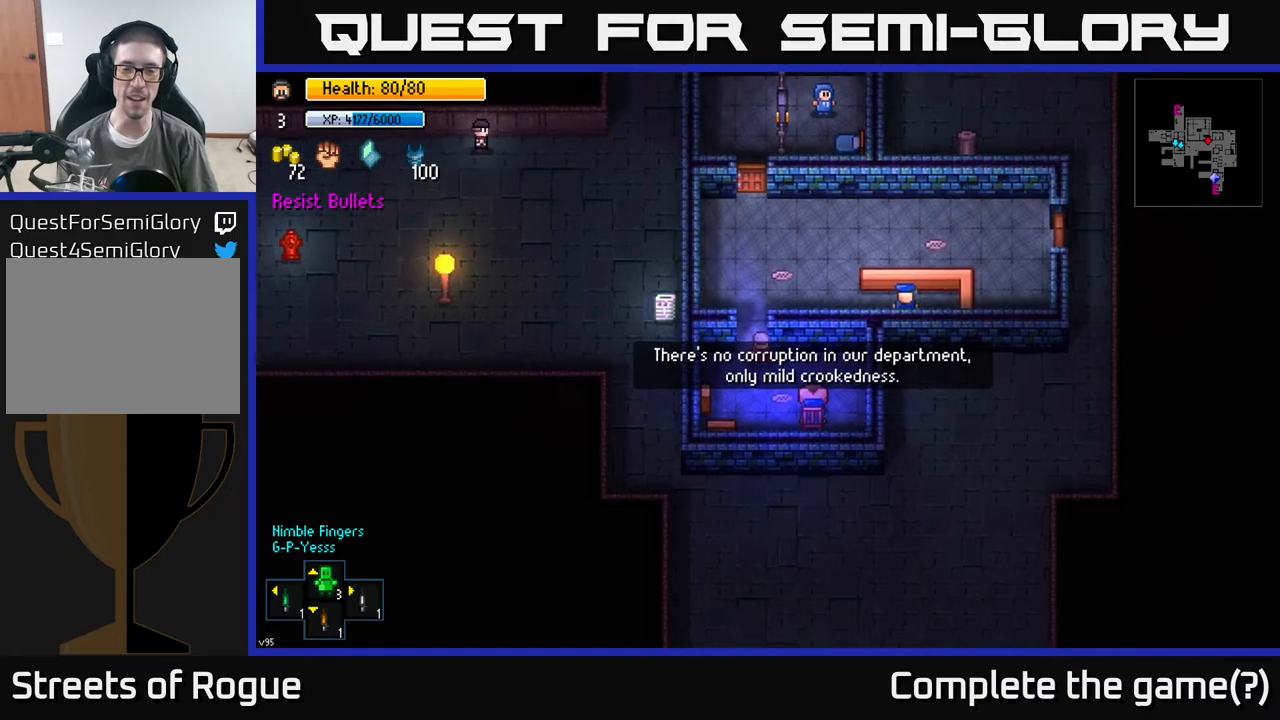
{"buttons": [], "left_stick": "up", "right_stick": "center", "events": [[167, "left_stick", "center"], [233, "A", "down"], [300, "left_stick", "up"], [333, "A", "up"]]}
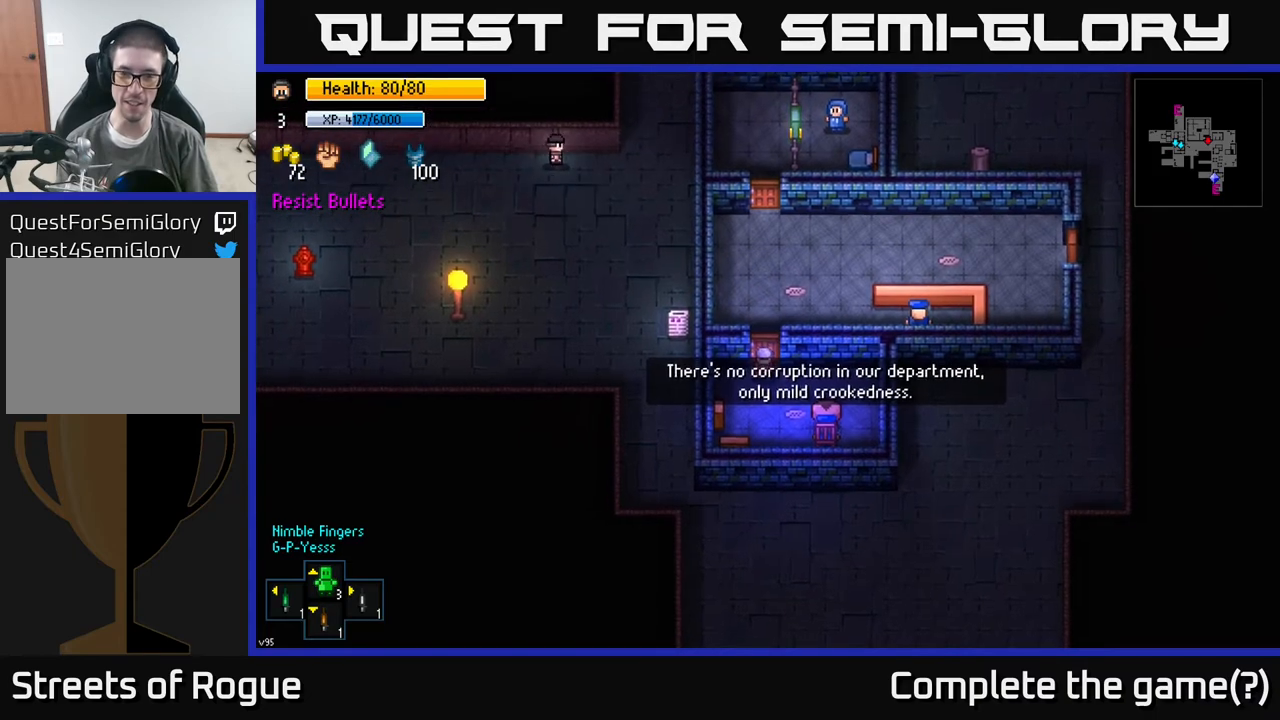
{"buttons": [], "left_stick": "up", "right_stick": "center", "events": [[33, "left_stick", "center"], [167, "A", "down"], [267, "A", "up"], [283, "left_stick", "up"]]}
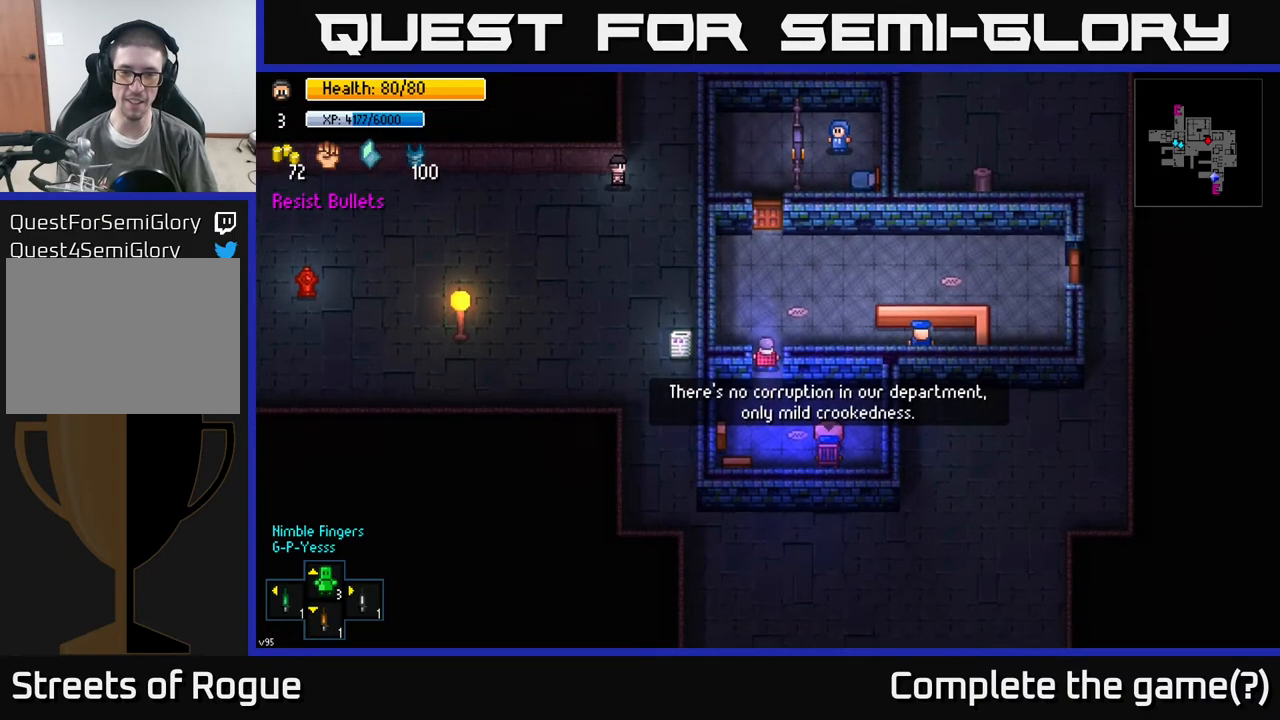
{"buttons": [], "left_stick": "up", "right_stick": "center", "events": [[83, "left_stick", "center"], [117, "A", "down"], [217, "A", "up"], [267, "left_stick", "up"]]}
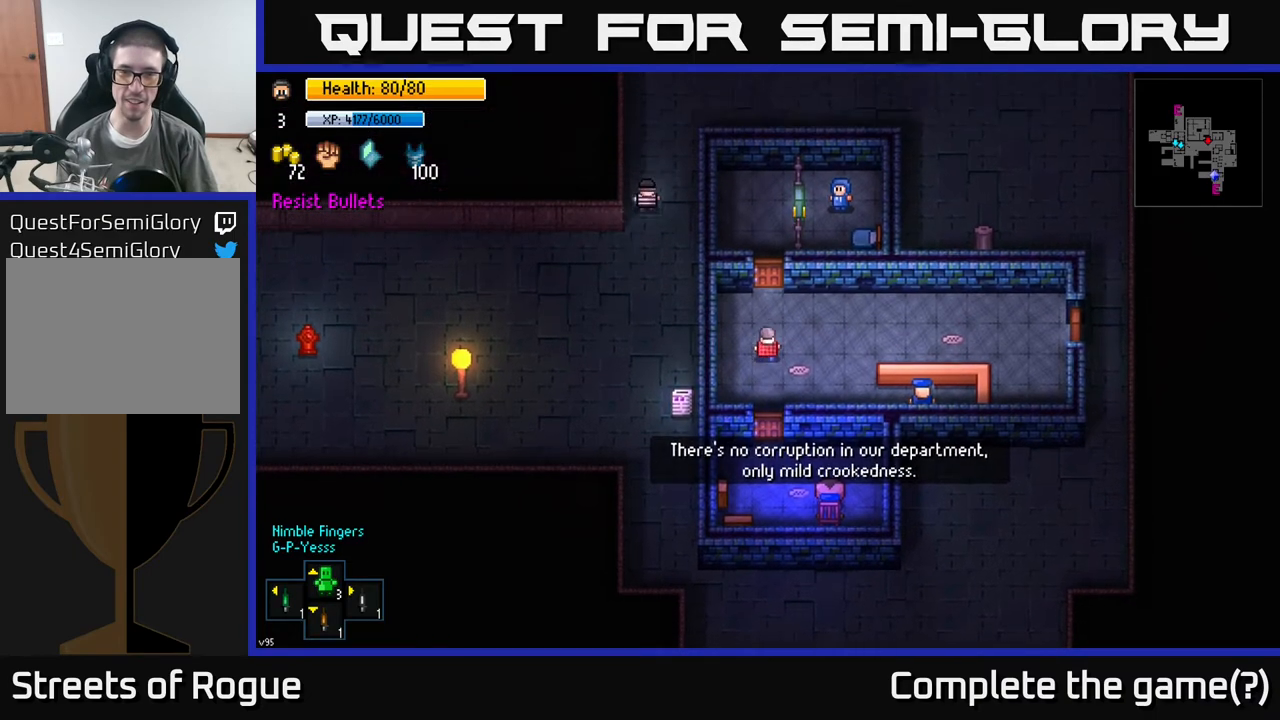
{"buttons": [], "left_stick": "up", "right_stick": "center", "events": [[200, "left_stick", "center"], [250, "A", "down"], [350, "A", "up"], [350, "left_stick", "up"]]}
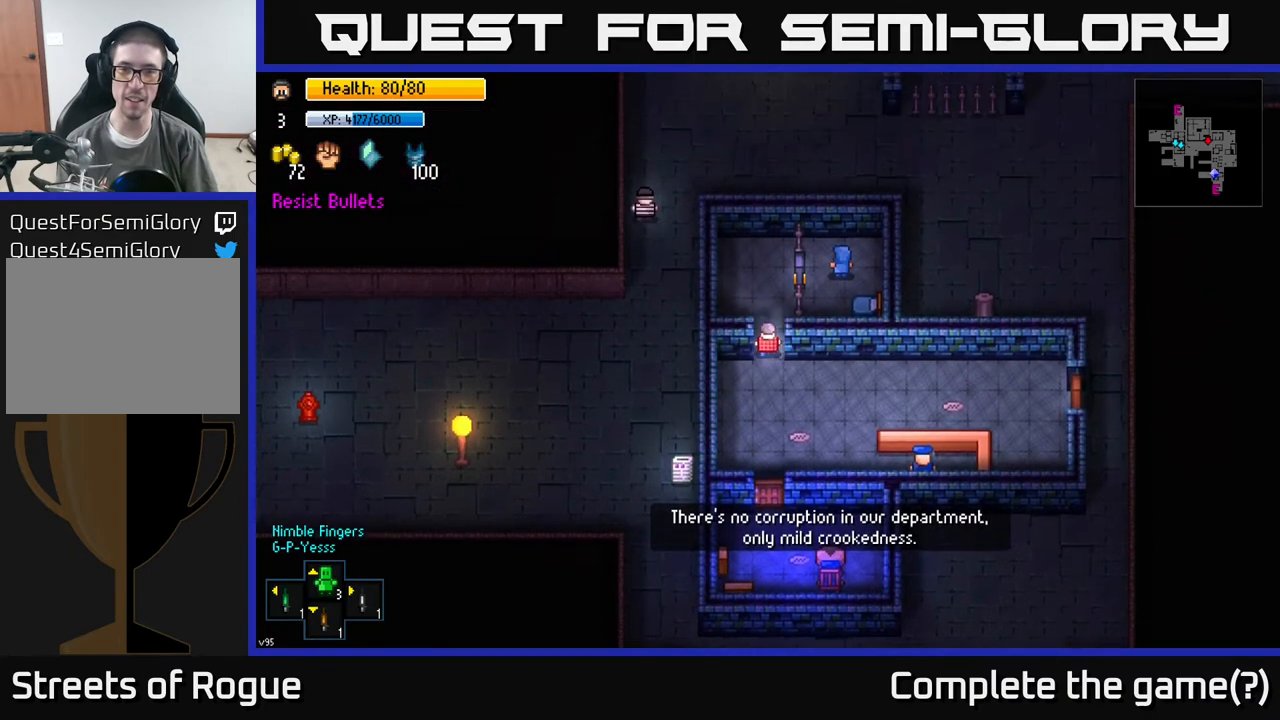
{"buttons": [], "left_stick": "center", "right_stick": "center", "events": [[183, "left_stick", "center"], [217, "A", "down"], [300, "A", "up"]]}
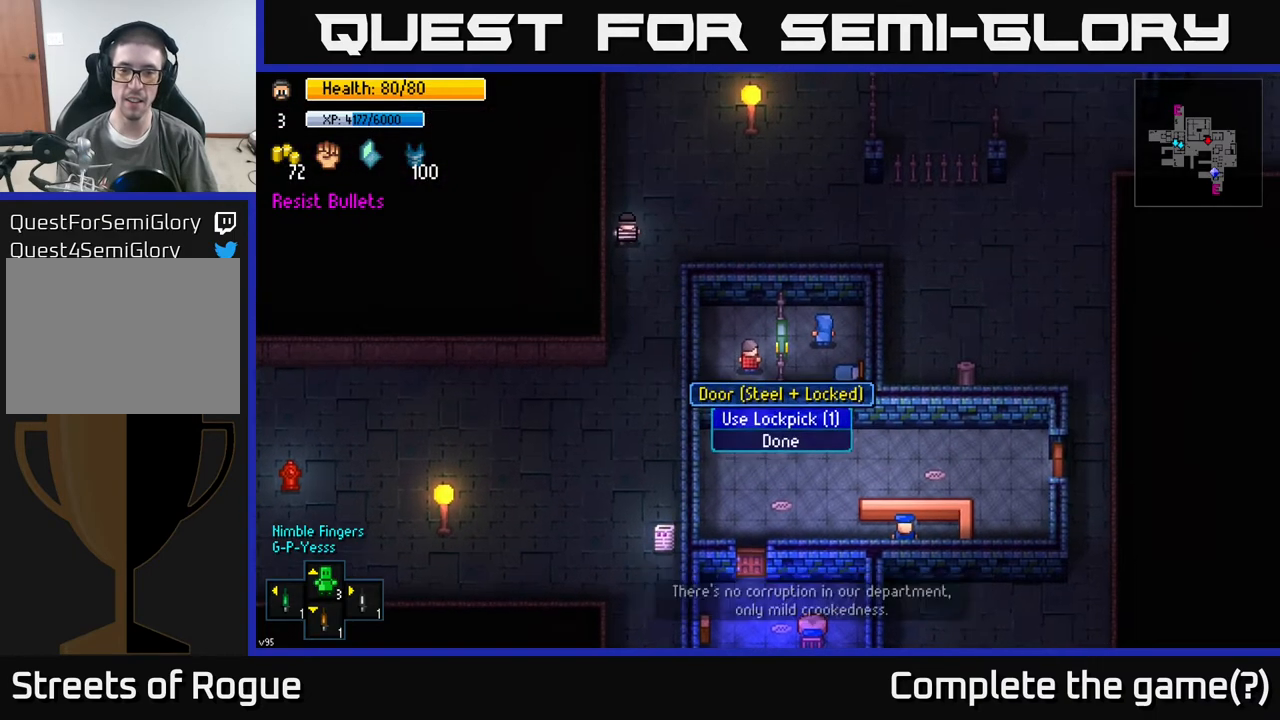
{"buttons": [], "left_stick": "center", "right_stick": "center", "events": []}
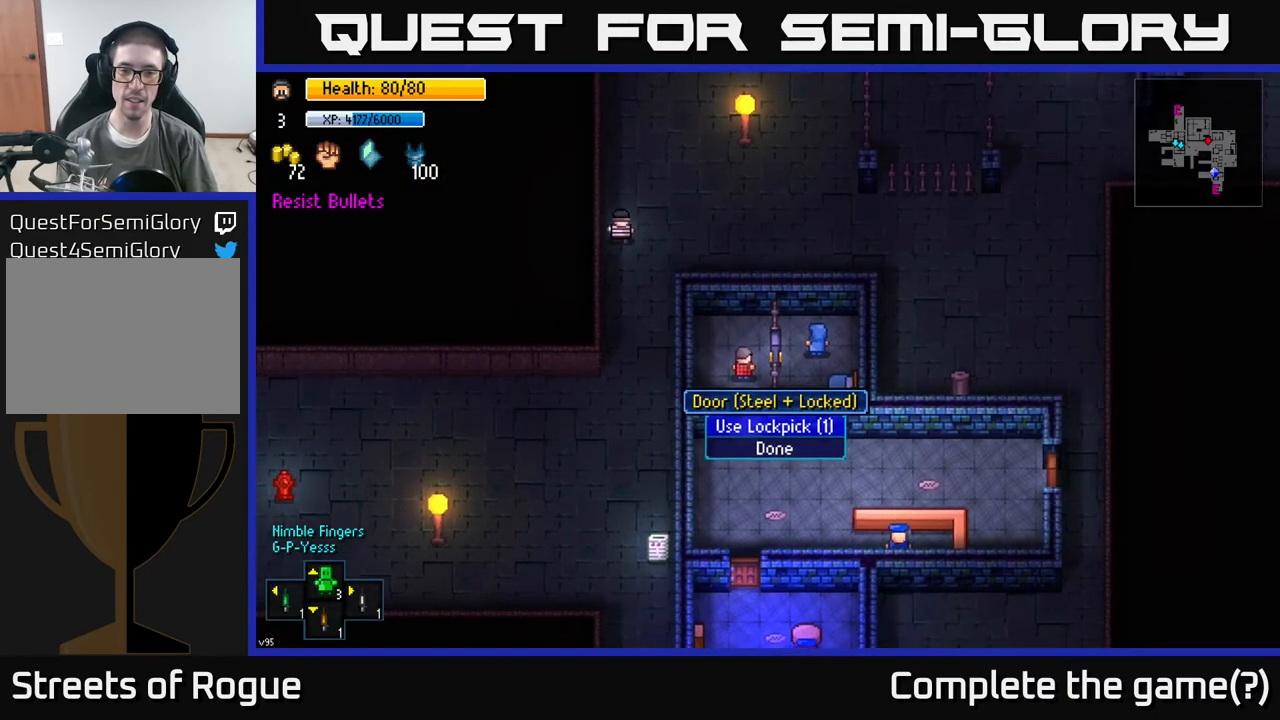
{"buttons": [], "left_stick": "center", "right_stick": "center", "events": [[83, "left_stick", "down"], [300, "left_stick", "center"], [383, "A", "down"], [467, "A", "up"]]}
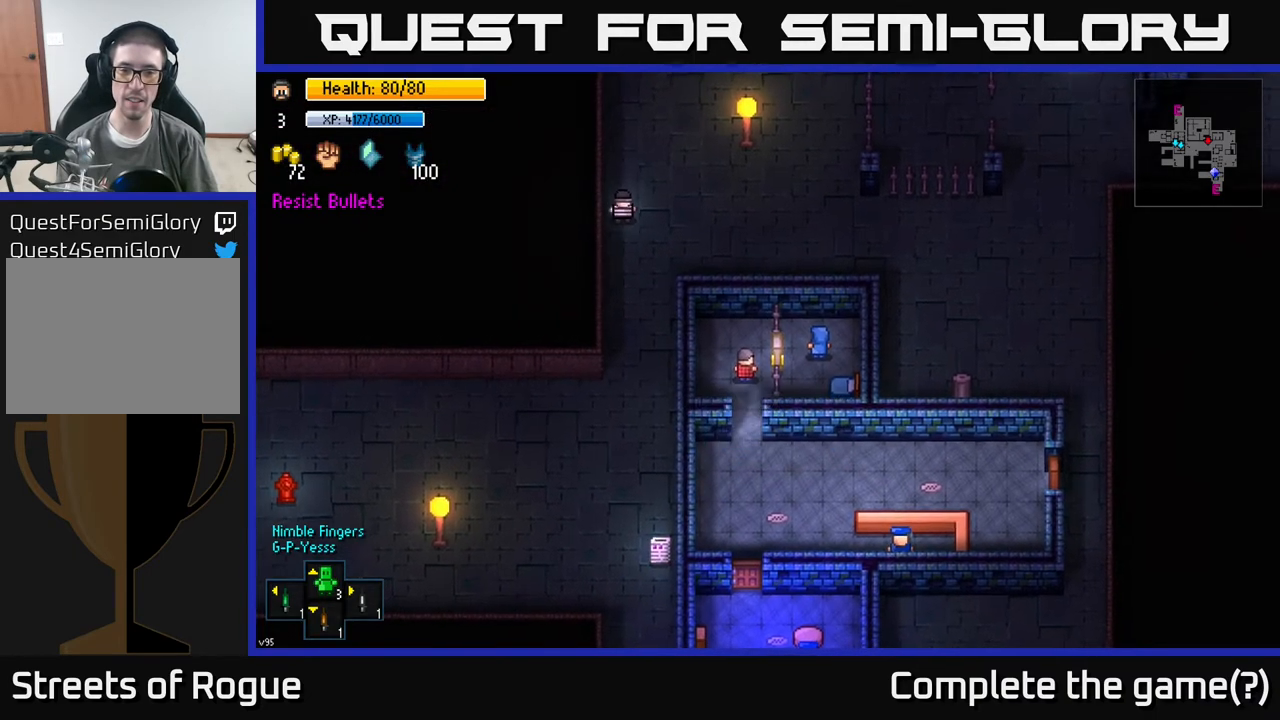
{"buttons": [], "left_stick": "up-right", "right_stick": "right", "events": [[67, "left_stick", "up"], [233, "left_stick", "right"], [267, "right_stick", "right"], [300, "left_stick", "center"], [500, "left_stick", "up-right"]]}
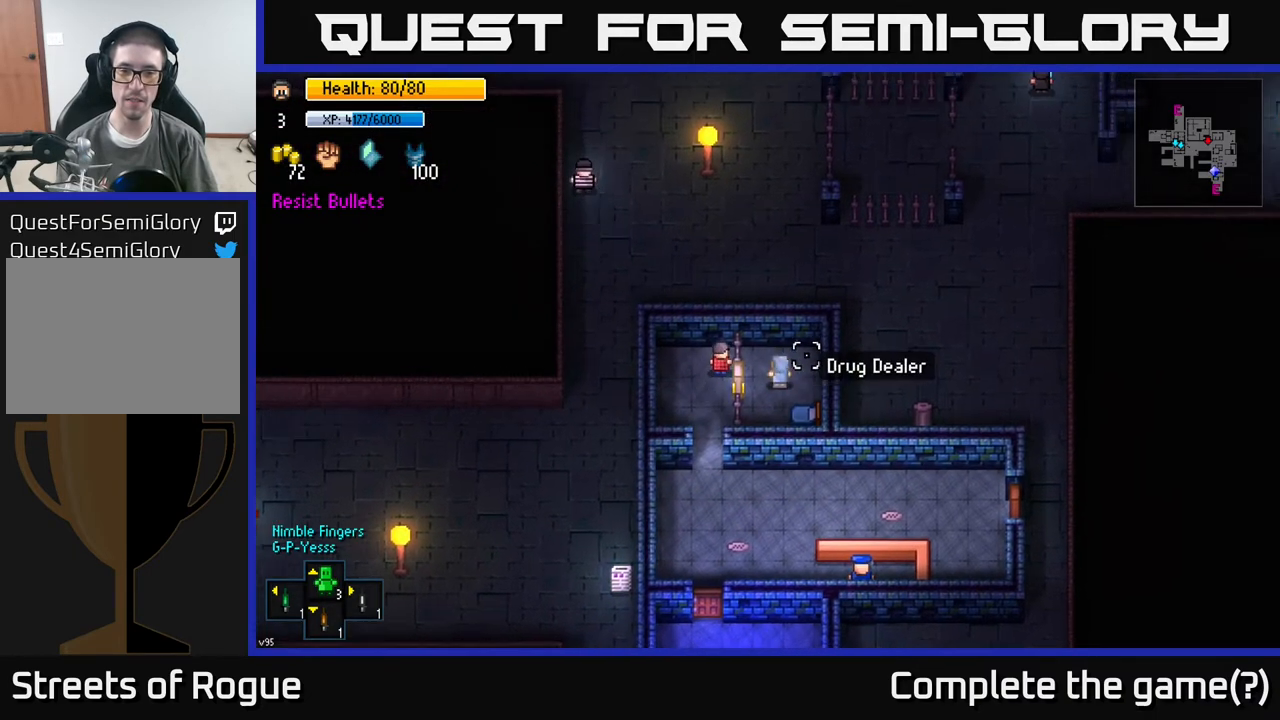
{"buttons": [], "left_stick": "center", "right_stick": "center", "events": [[117, "left_stick", "right"], [167, "right_stick", "center"], [217, "left_stick", "center"]]}
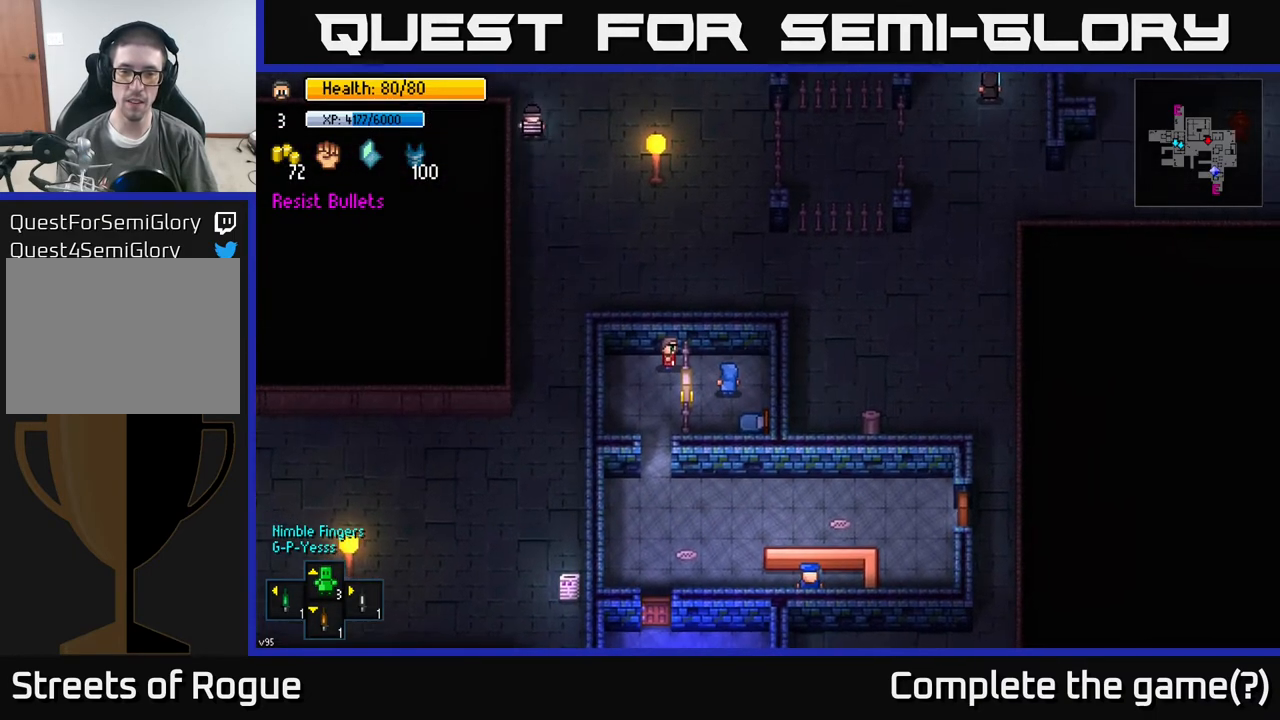
{"buttons": [], "left_stick": "down", "right_stick": "center", "events": [[100, "left_stick", "right"], [267, "left_stick", "down-left"], [433, "left_stick", "down"]]}
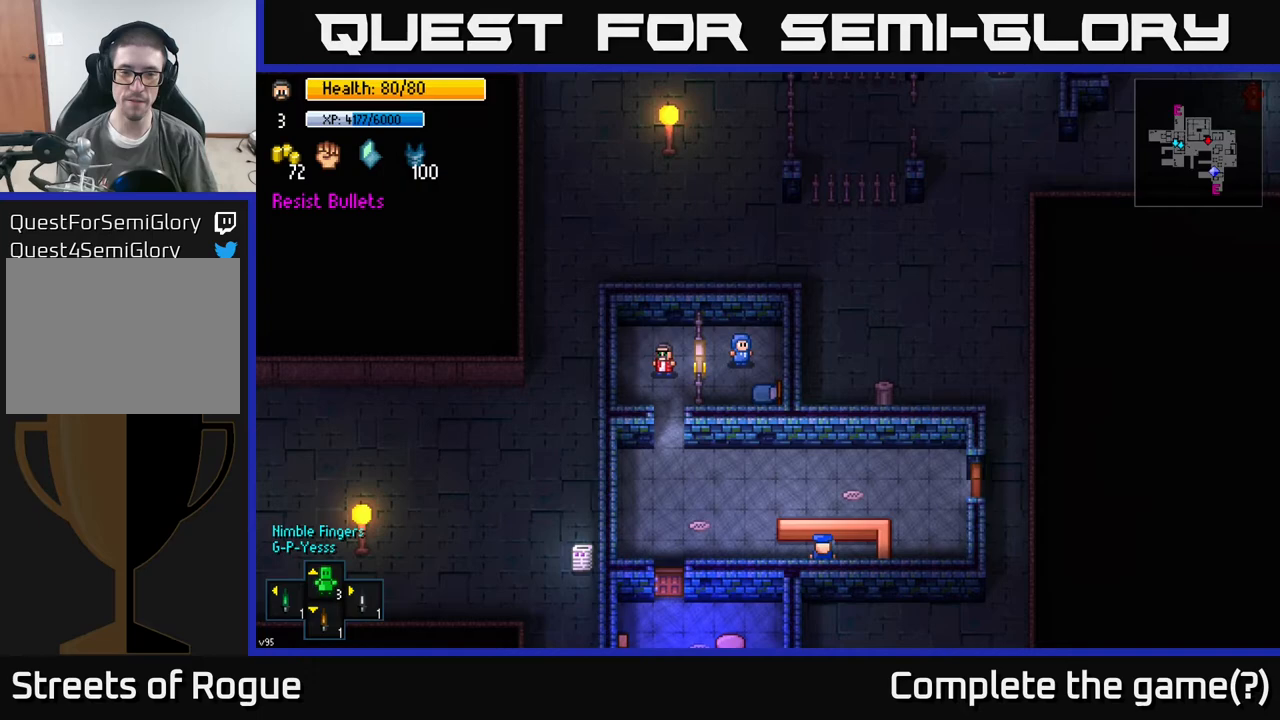
{"buttons": ["A"], "left_stick": "down", "right_stick": "center", "events": [[467, "A", "down"]]}
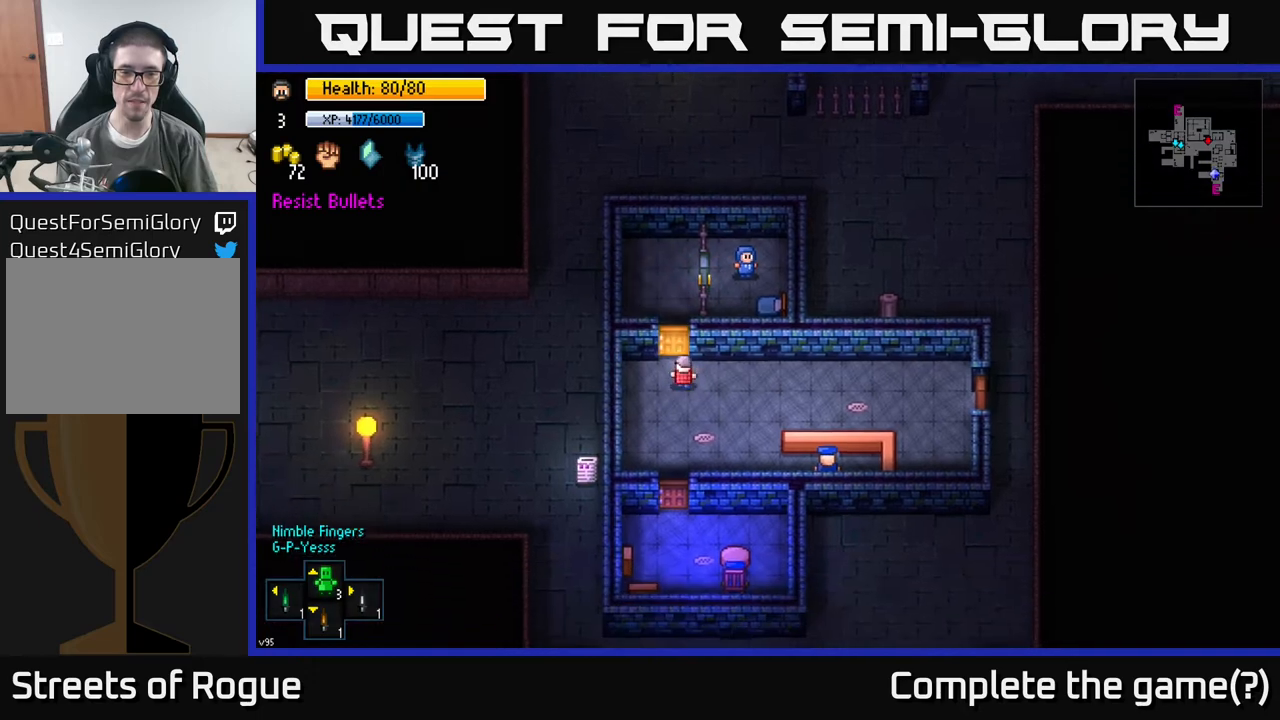
{"buttons": [], "left_stick": "right", "right_stick": "center", "events": [[33, "left_stick", "right"], [83, "A", "up"]]}
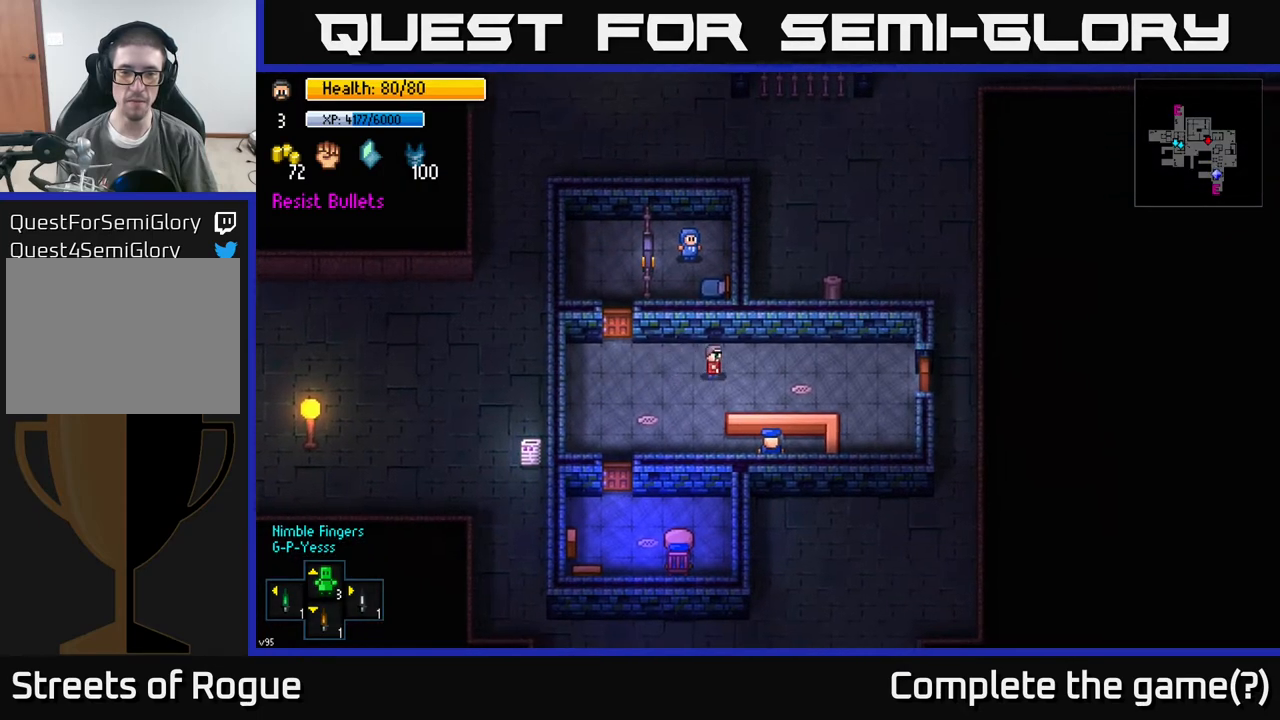
{"buttons": [], "left_stick": "right", "right_stick": "center", "events": [[167, "left_stick", "down-right"], [300, "left_stick", "right"]]}
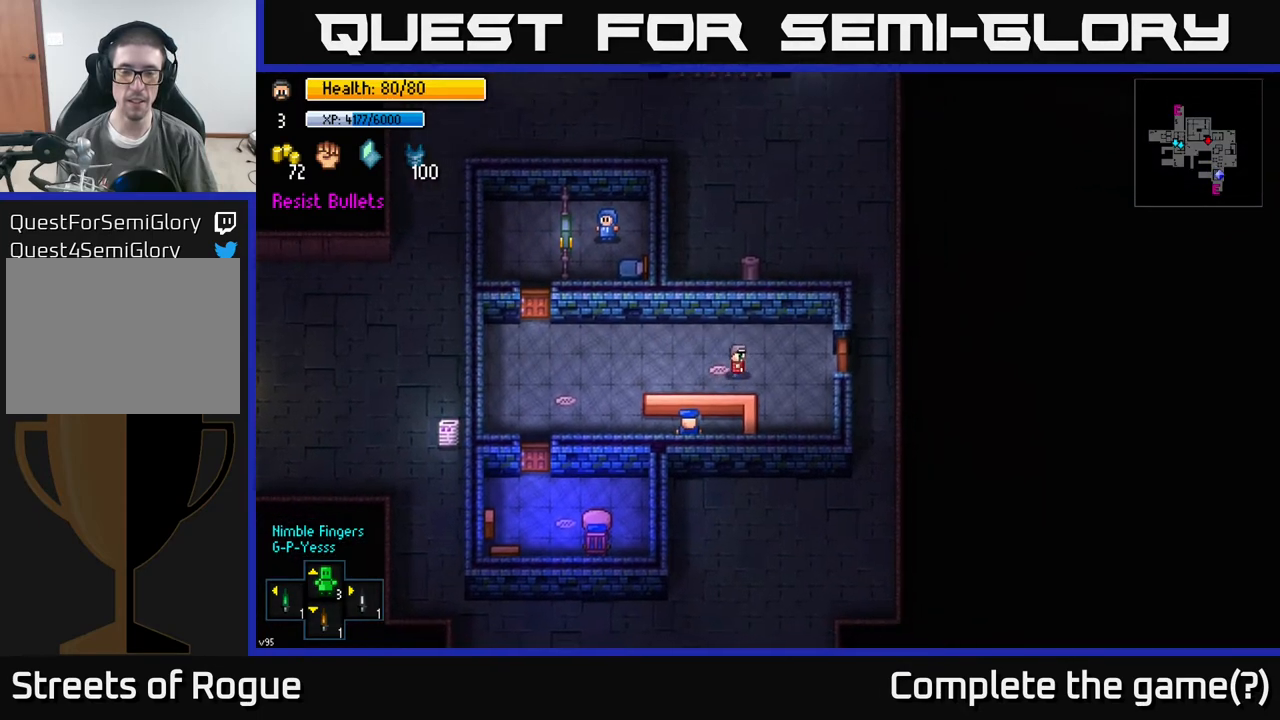
{"buttons": [], "left_stick": "right", "right_stick": "center", "events": [[350, "A", "down"], [450, "A", "up"]]}
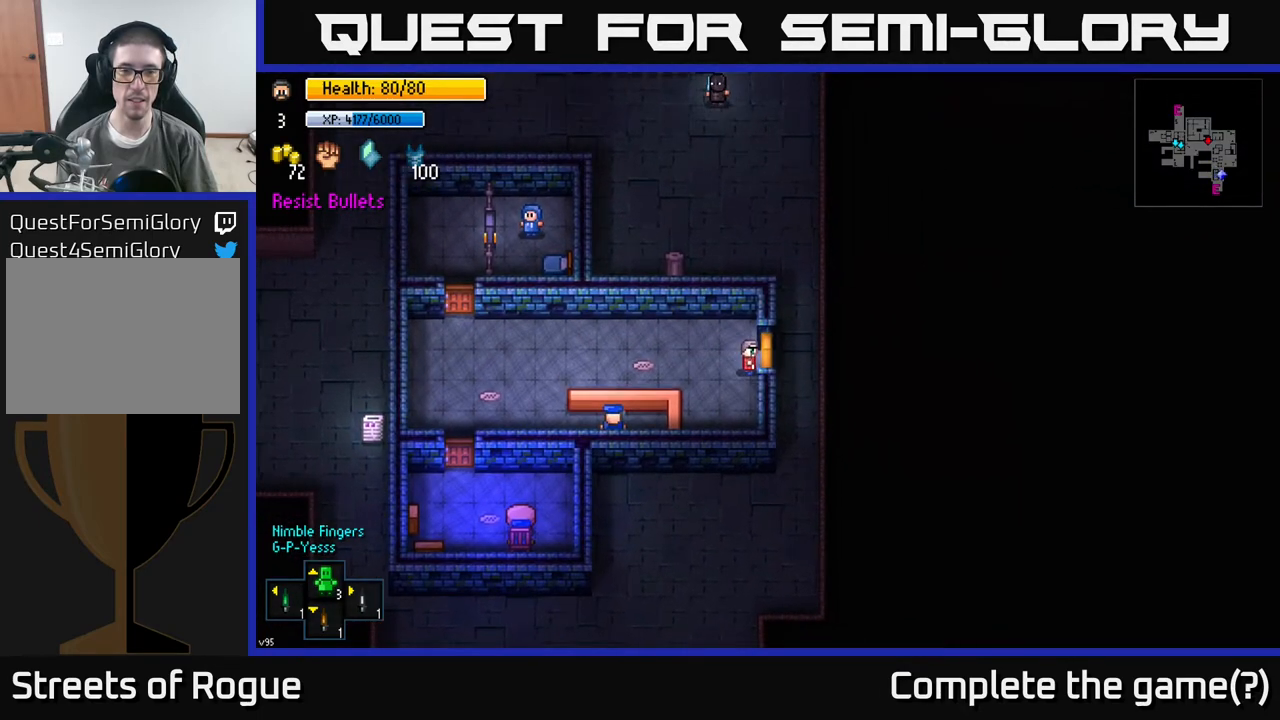
{"buttons": ["A"], "left_stick": "right", "right_stick": "center", "events": [[133, "A", "down"], [267, "A", "up"], [483, "A", "down"]]}
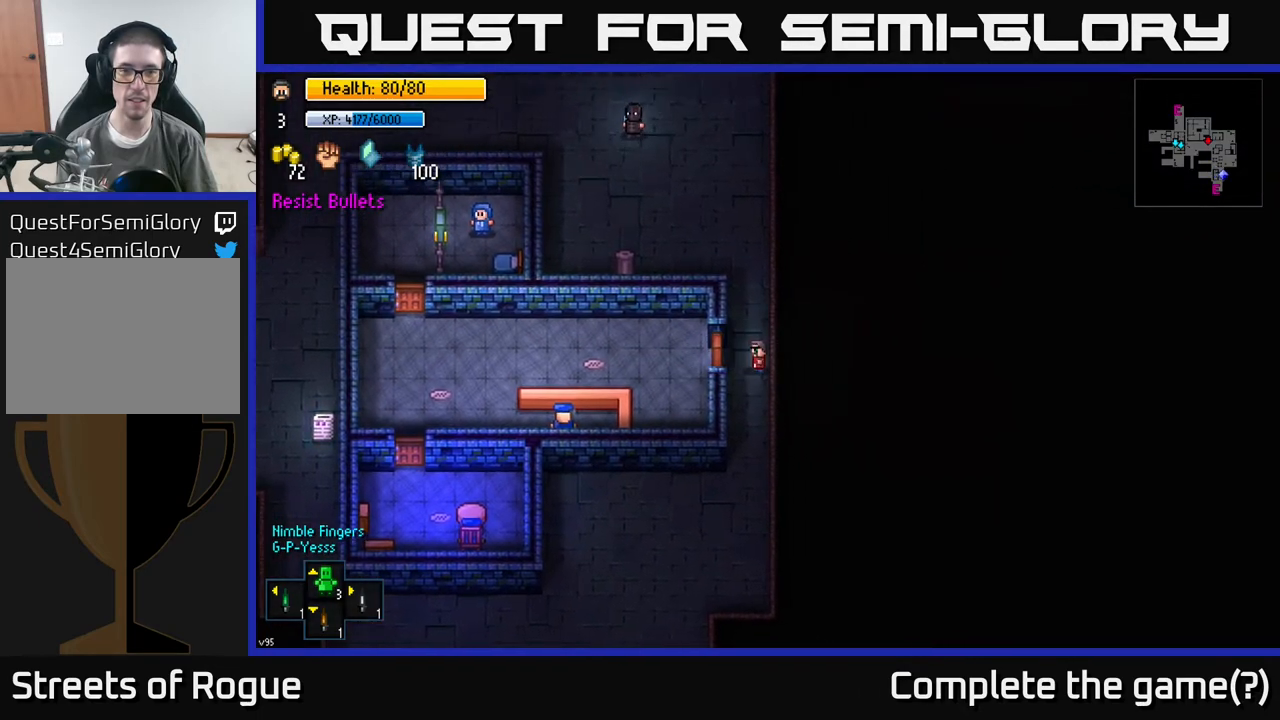
{"buttons": [], "left_stick": "up", "right_stick": "center", "events": [[17, "left_stick", "up-left"], [100, "A", "up"], [200, "left_stick", "up"]]}
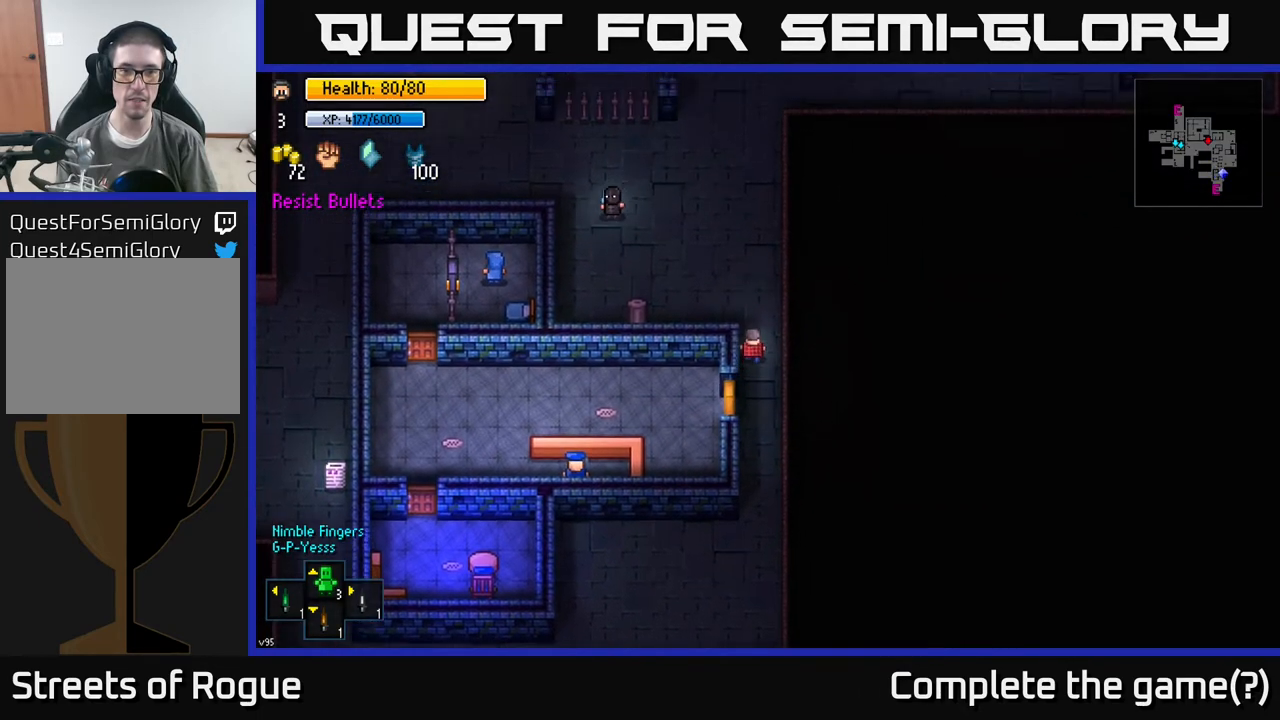
{"buttons": [], "left_stick": "up", "right_stick": "up", "events": [[133, "right_stick", "up"]]}
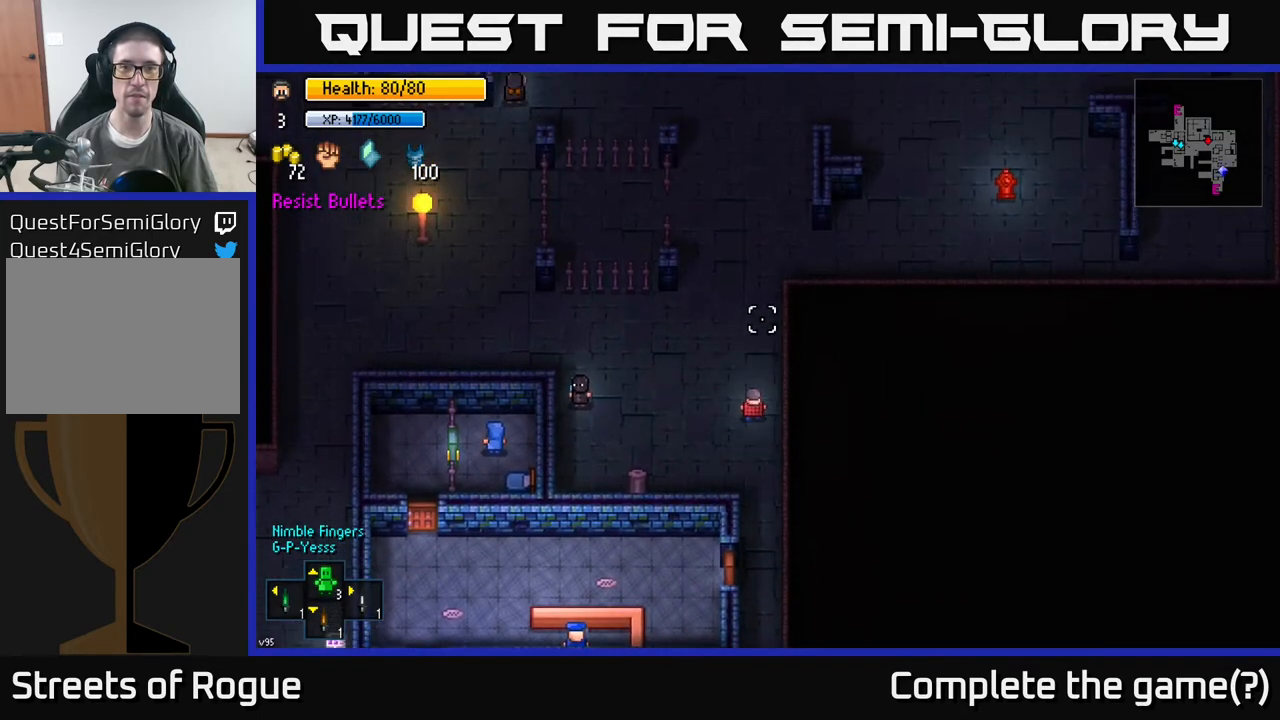
{"buttons": [], "left_stick": "up", "right_stick": "center", "events": [[400, "right_stick", "center"]]}
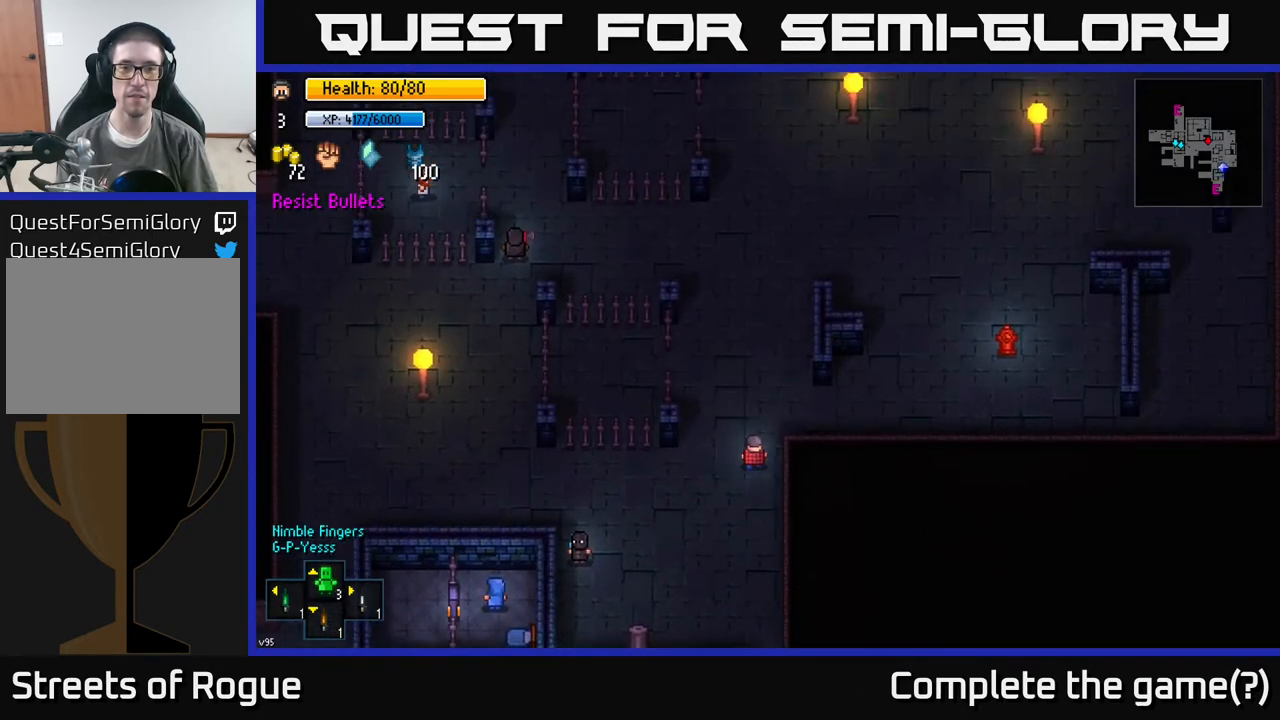
{"buttons": [], "left_stick": "left", "right_stick": "center", "events": [[467, "left_stick", "left"]]}
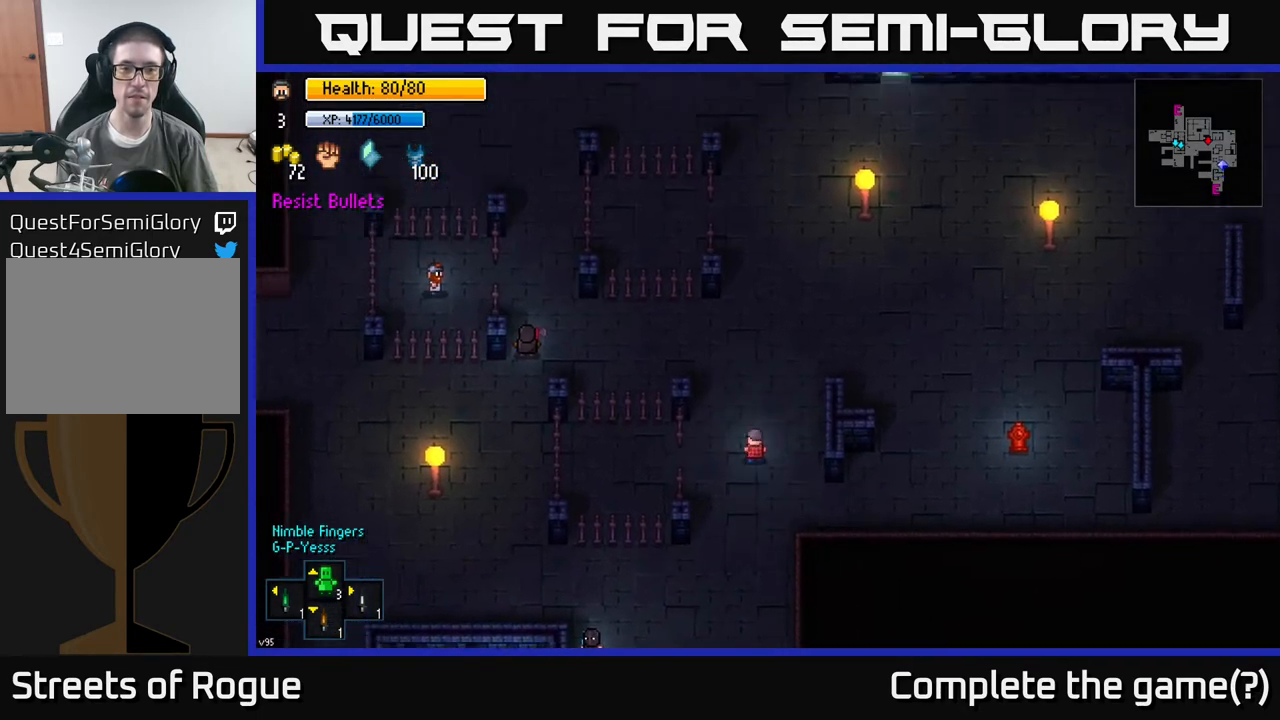
{"buttons": [], "left_stick": "center", "right_stick": "center", "events": [[500, "left_stick", "center"]]}
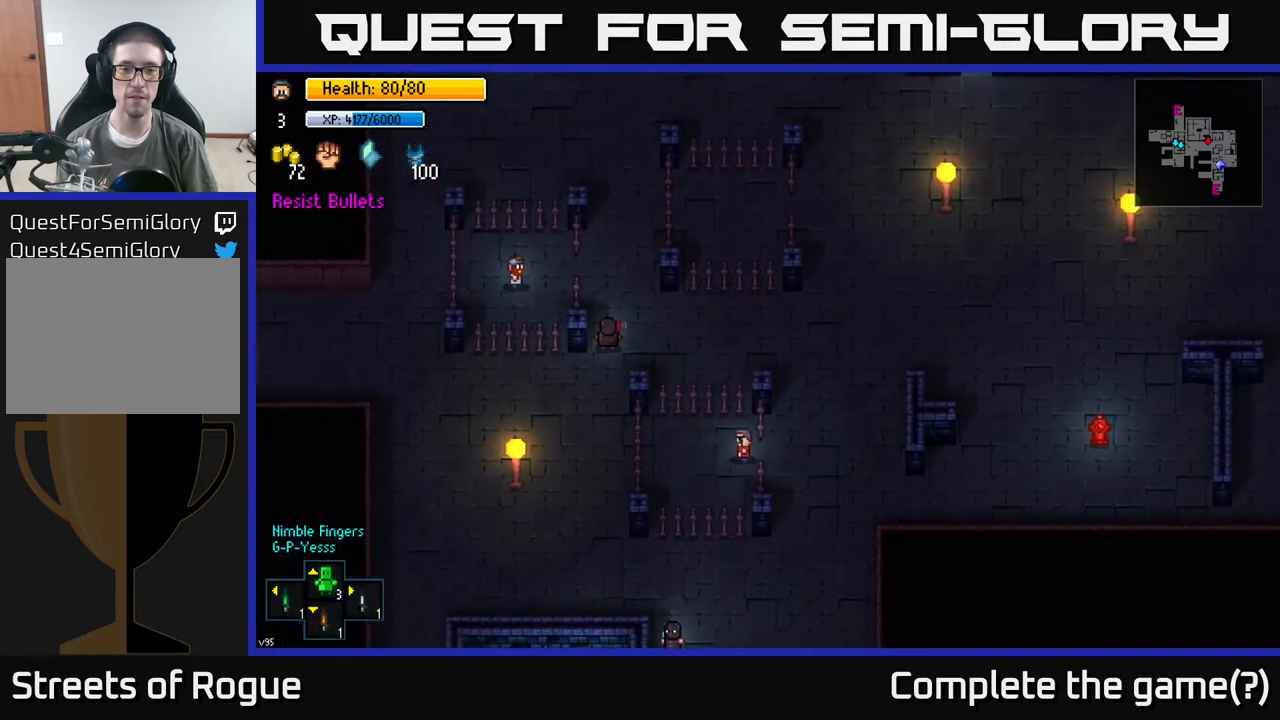
{"buttons": [], "left_stick": "up-right", "right_stick": "center", "events": [[100, "left_stick", "right"], [450, "left_stick", "up-right"]]}
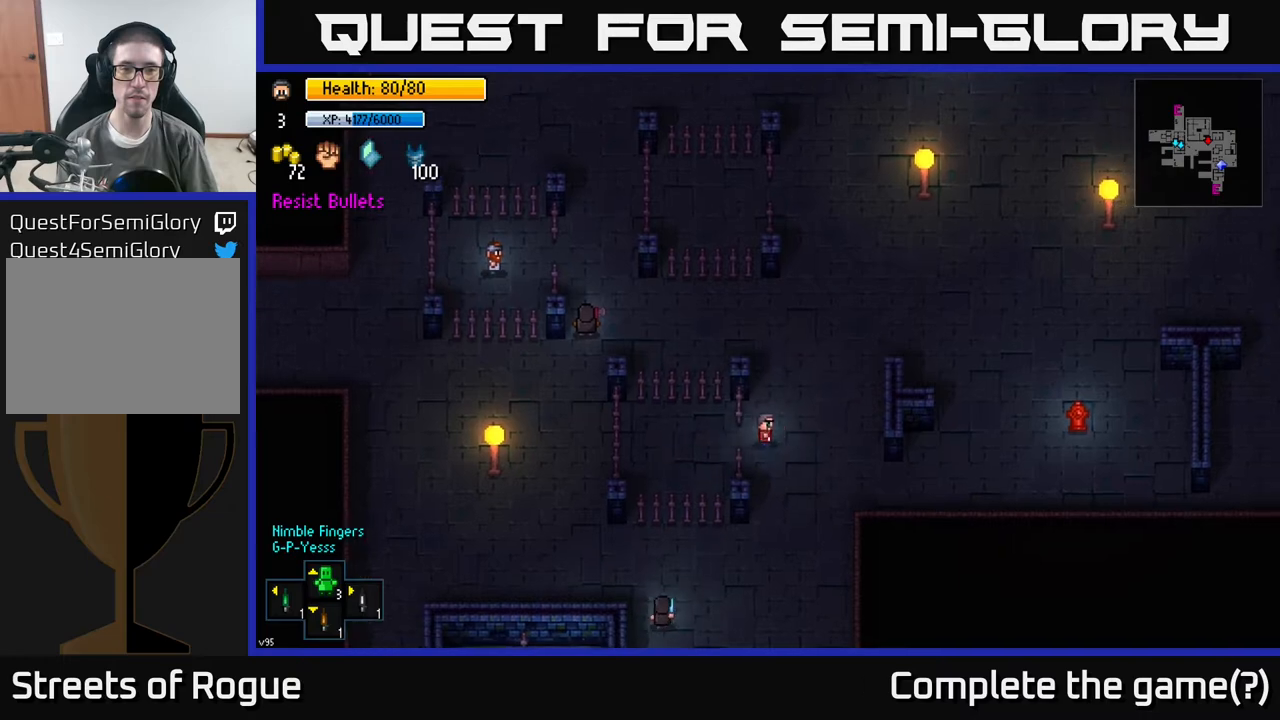
{"buttons": [], "left_stick": "up", "right_stick": "up-left", "events": [[50, "left_stick", "up"], [400, "right_stick", "up-left"]]}
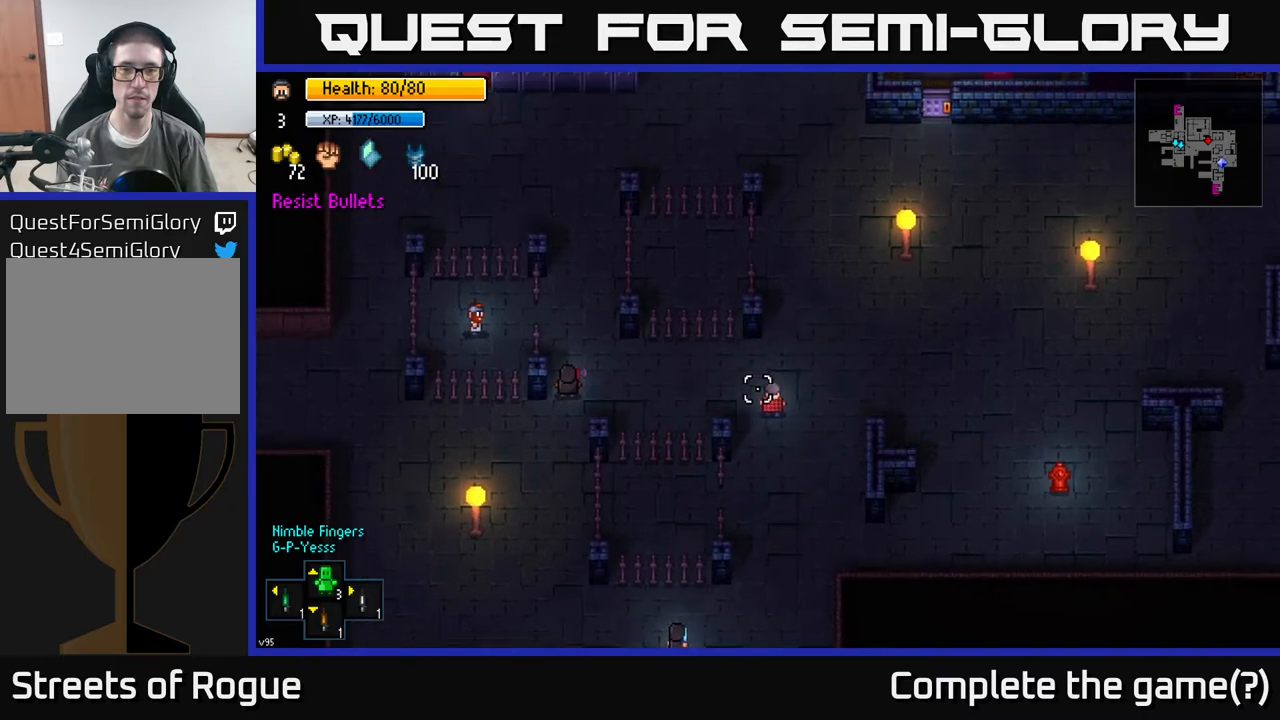
{"buttons": [], "left_stick": "up-right", "right_stick": "center", "events": [[50, "right_stick", "center"], [167, "left_stick", "up-right"]]}
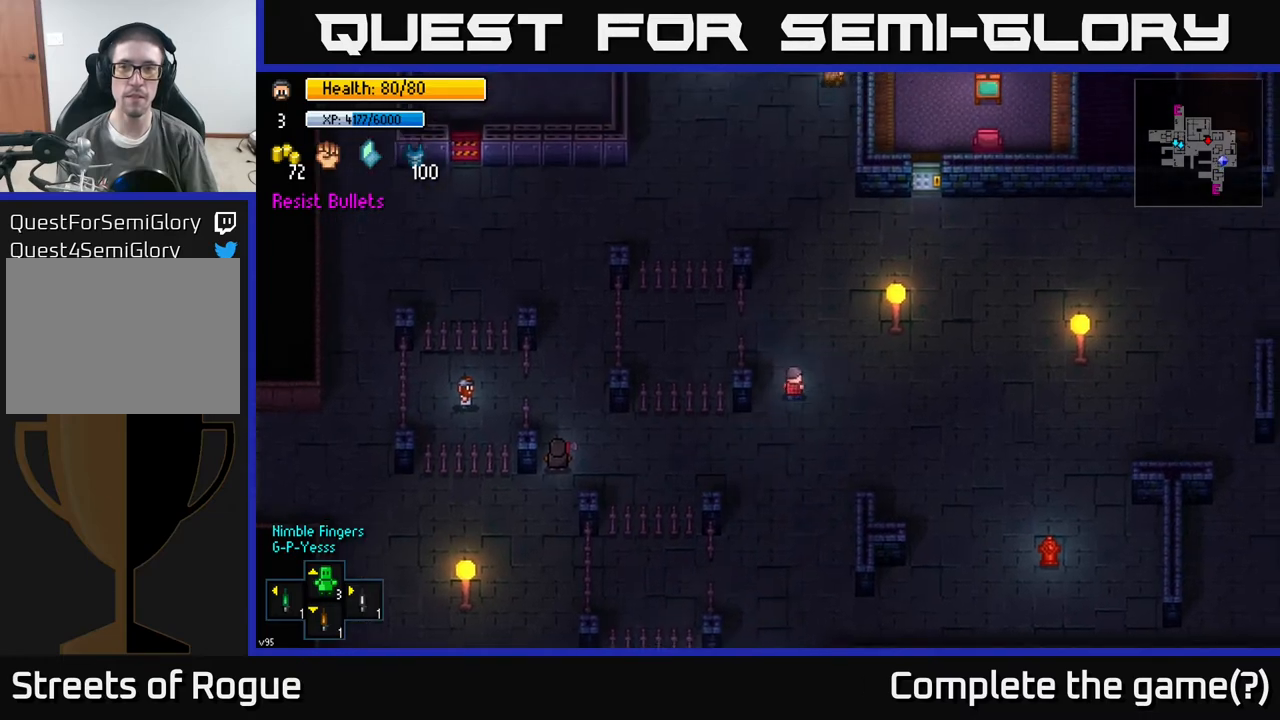
{"buttons": [], "left_stick": "up-right", "right_stick": "up-right", "events": [[17, "right_stick", "up"], [217, "right_stick", "up-right"]]}